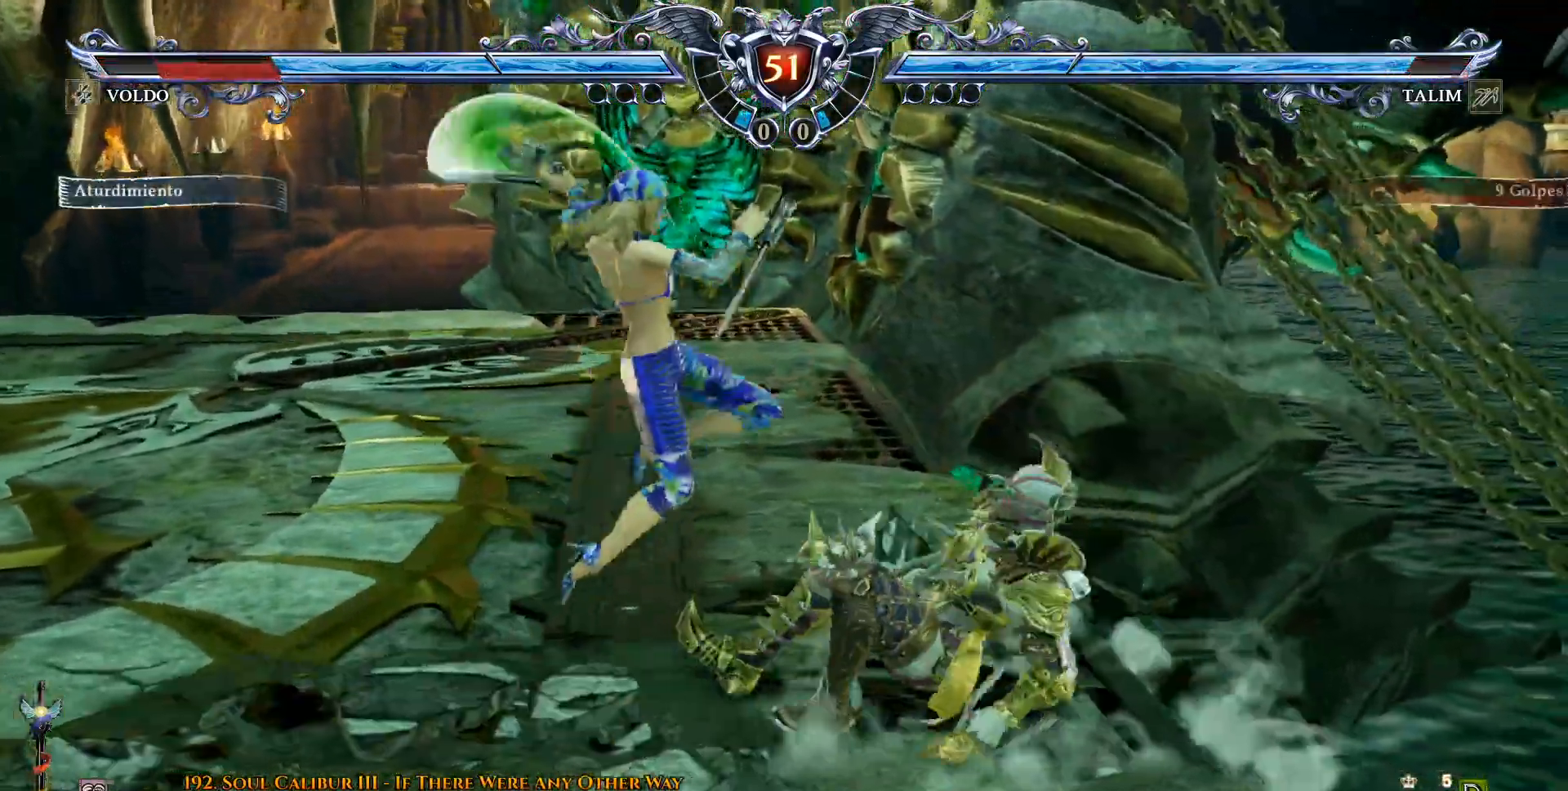
Gameplay with a controller (PlayStation layout); each line is a JSON object with the inputs held at the frame after it (dt_ms = milliseconds from this image to that frame). "events" lists button and stick changes between this image and that frame as [ms after this image, input, new state], when the widget could be followed in between. Not read: left_stick right_stick.
{"dt_ms": 500, "buttons": ["CIRCLE"], "events": [[233, "DPAD_DOWN", "up"], [267, "CIRCLE", "down"], [367, "CIRCLE", "up"], [417, "CIRCLE", "down"]]}
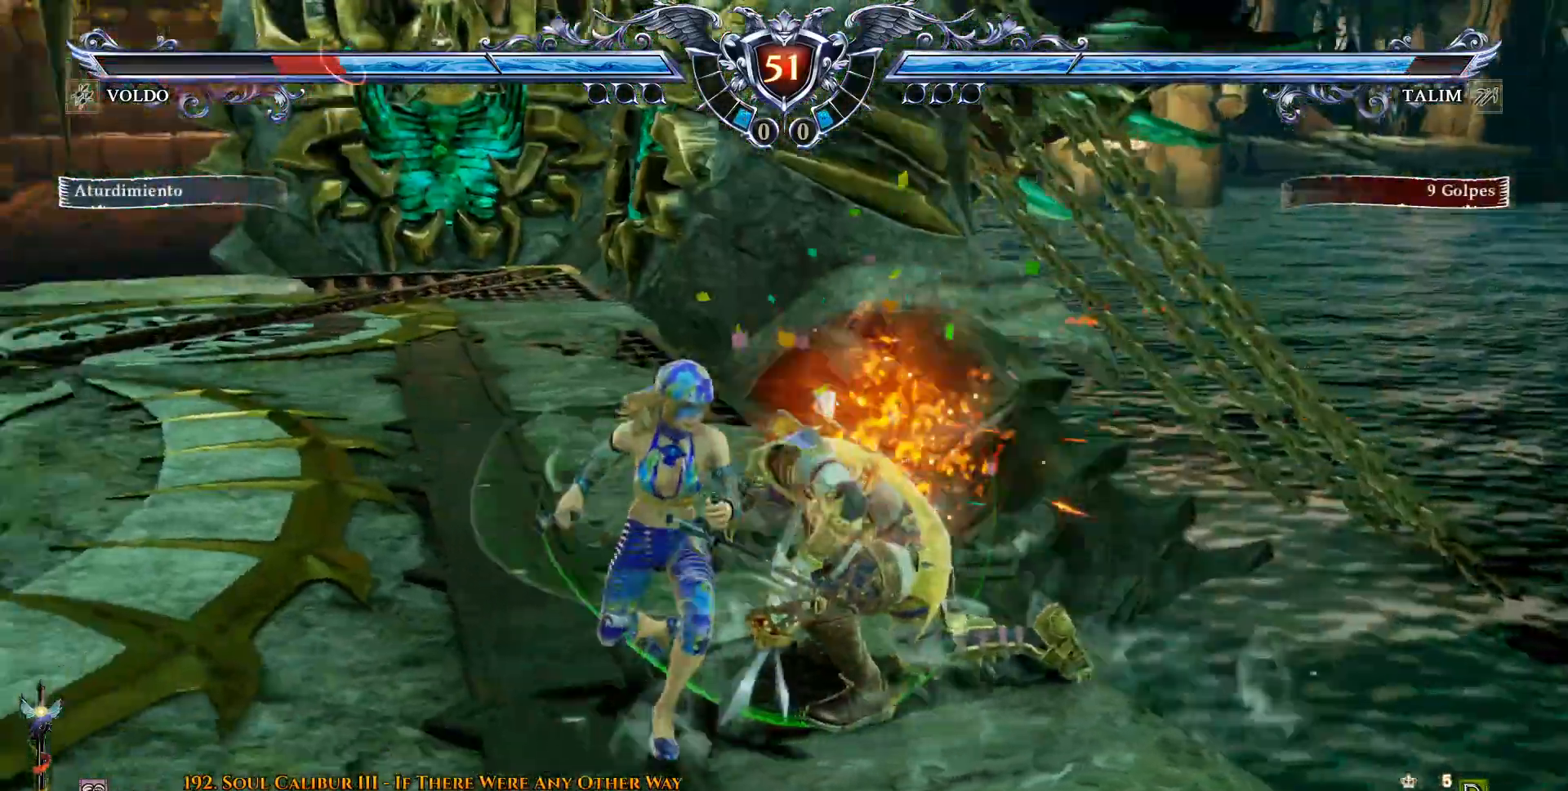
{"dt_ms": 500, "buttons": [], "events": [[17, "CIRCLE", "up"], [83, "CIRCLE", "down"], [267, "CIRCLE", "up"]]}
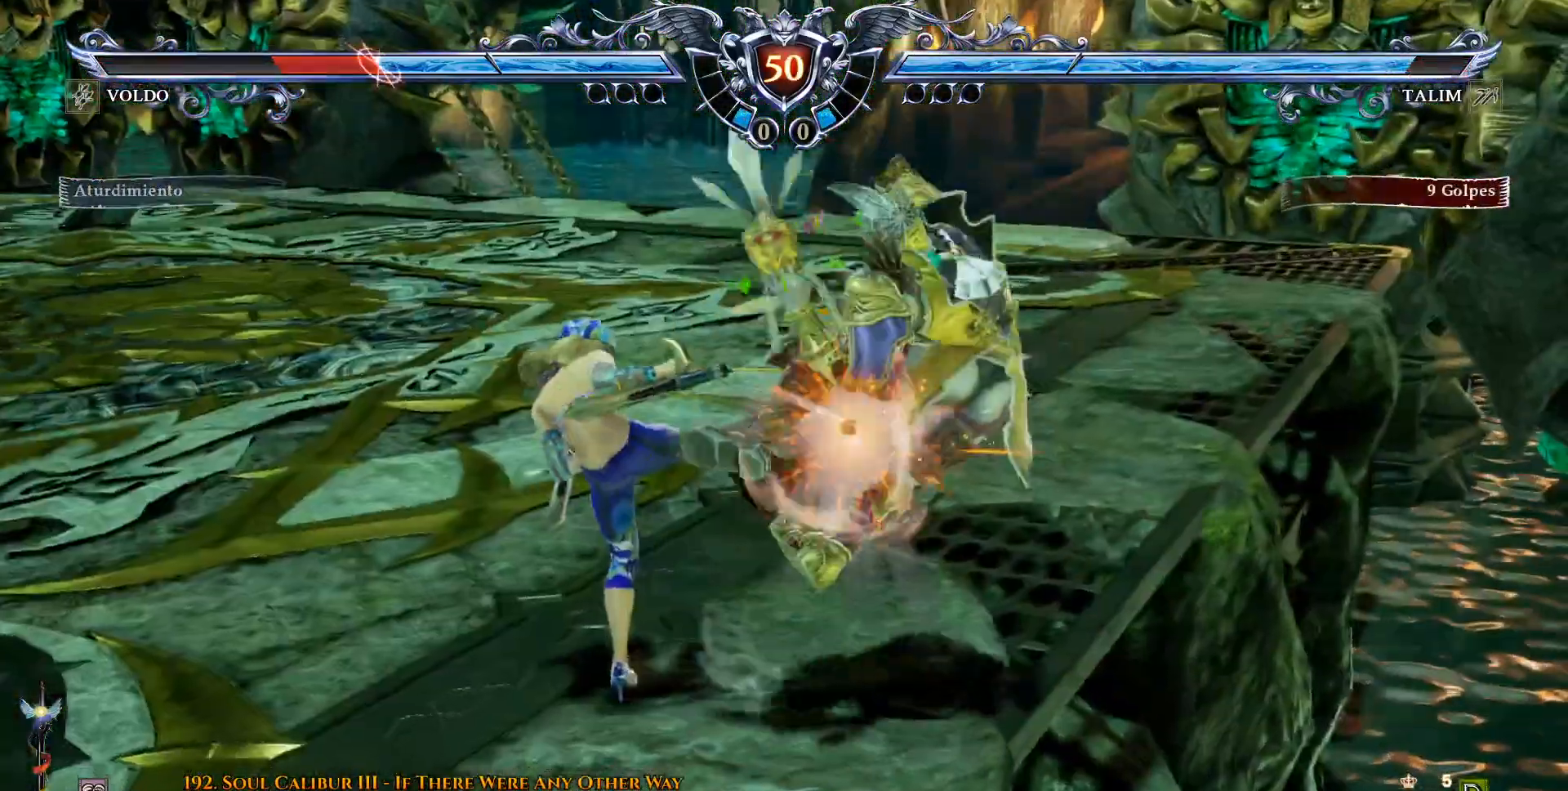
{"dt_ms": 1000, "buttons": []}
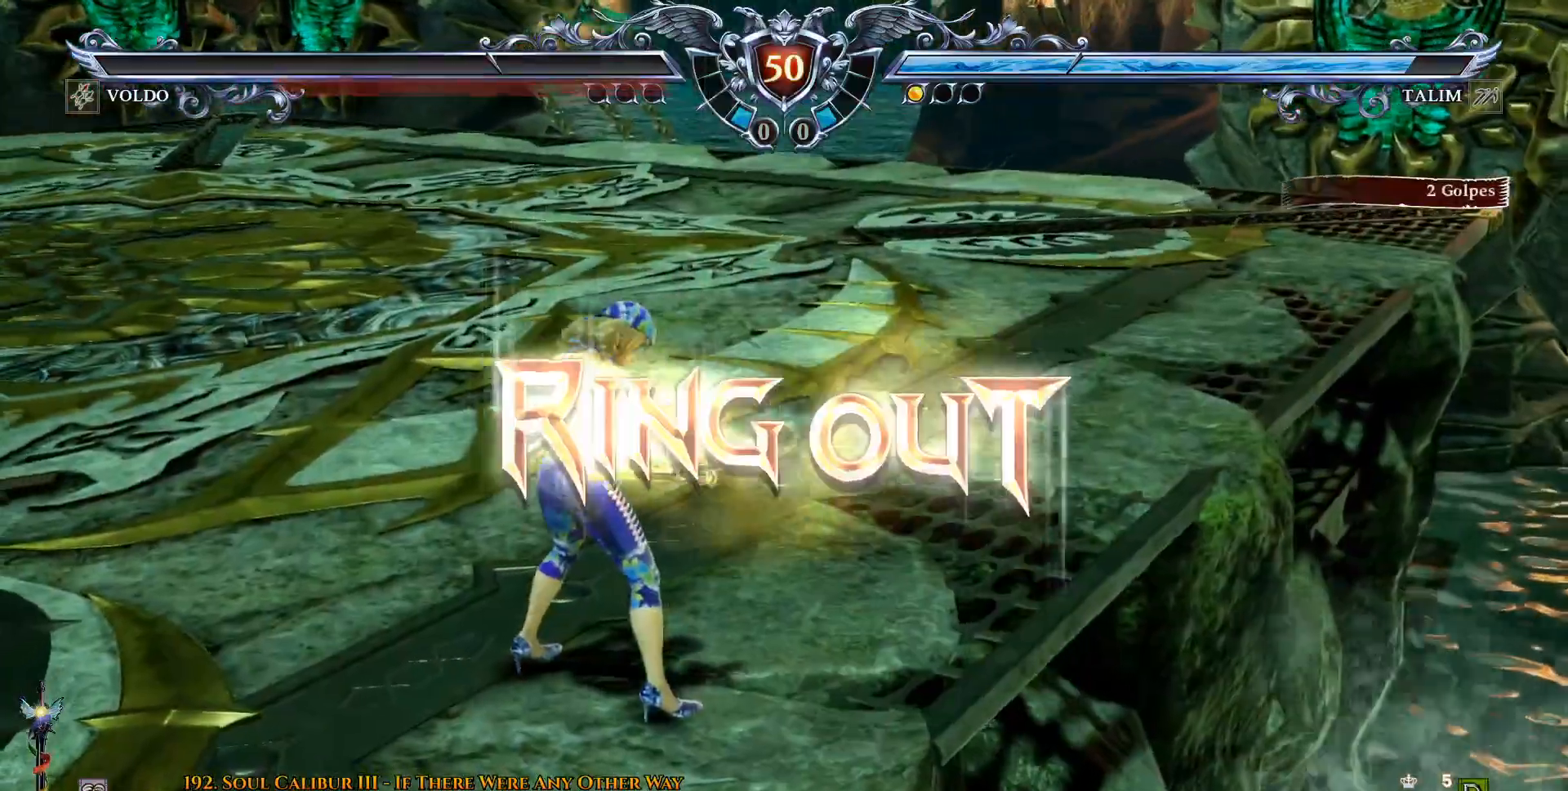
{"dt_ms": 500, "buttons": [], "events": []}
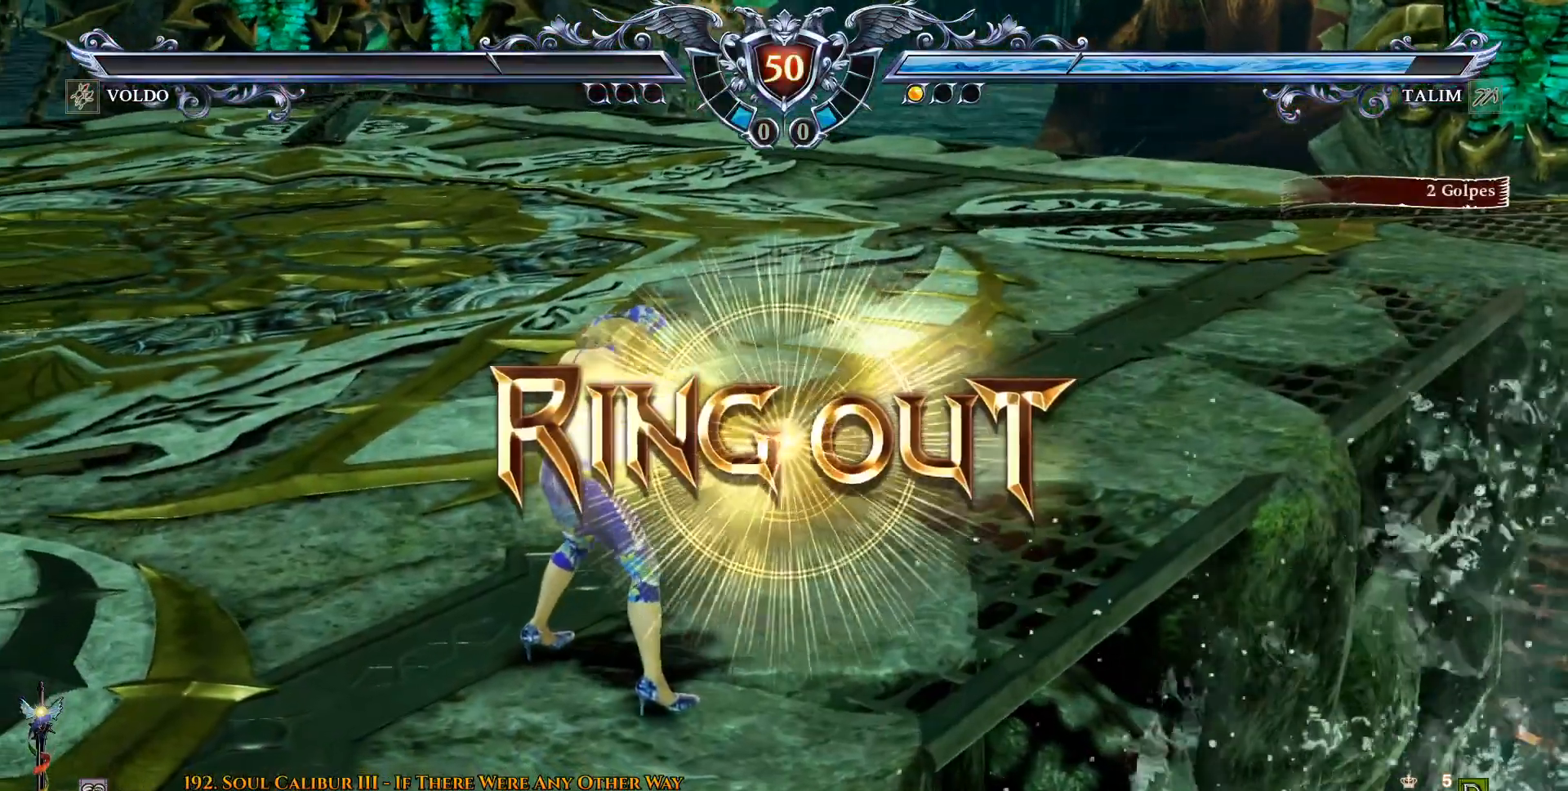
{"dt_ms": 500, "buttons": [], "events": []}
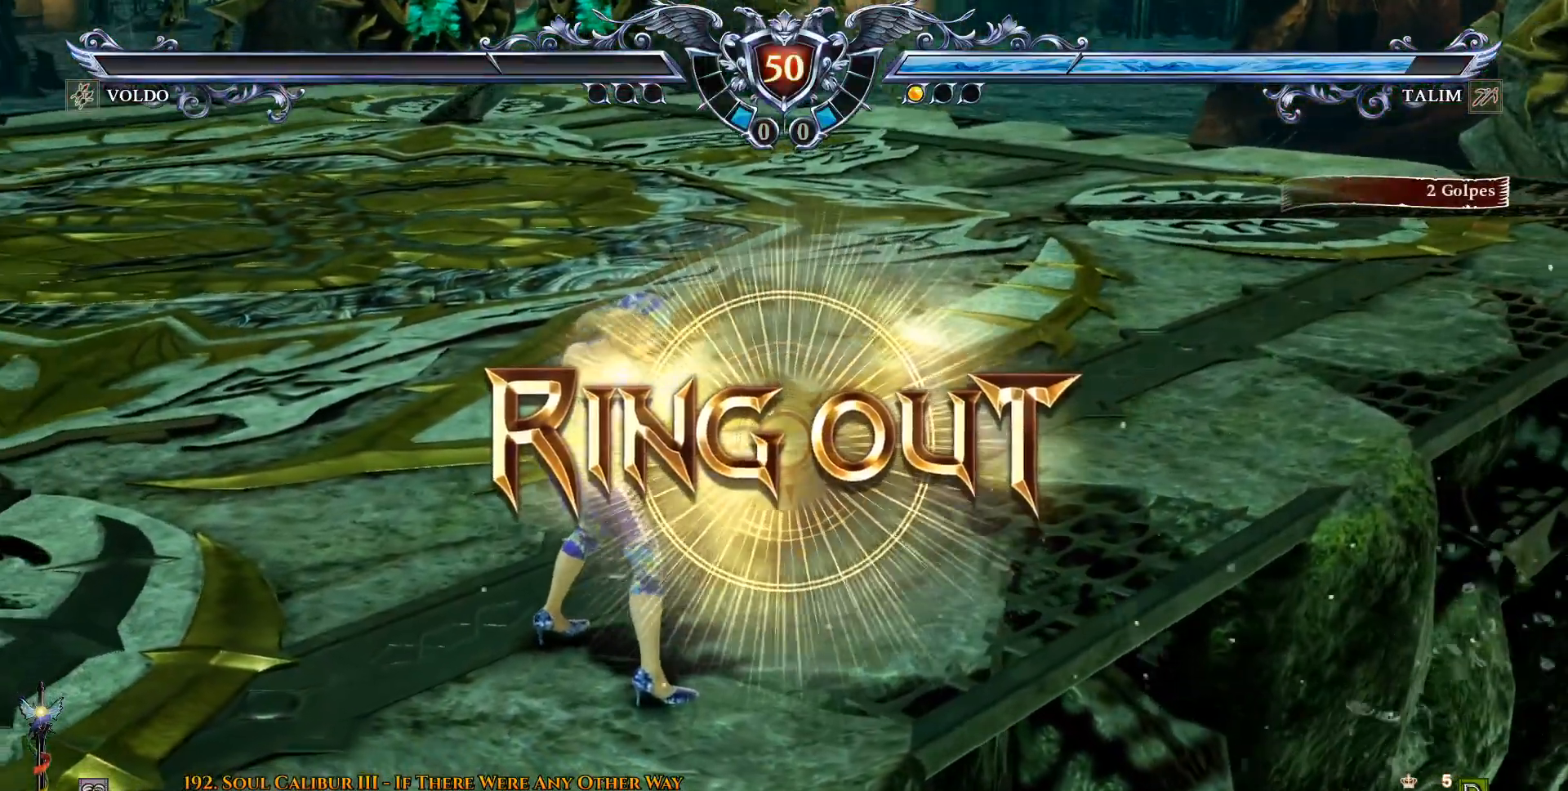
{"dt_ms": 500, "buttons": [], "events": []}
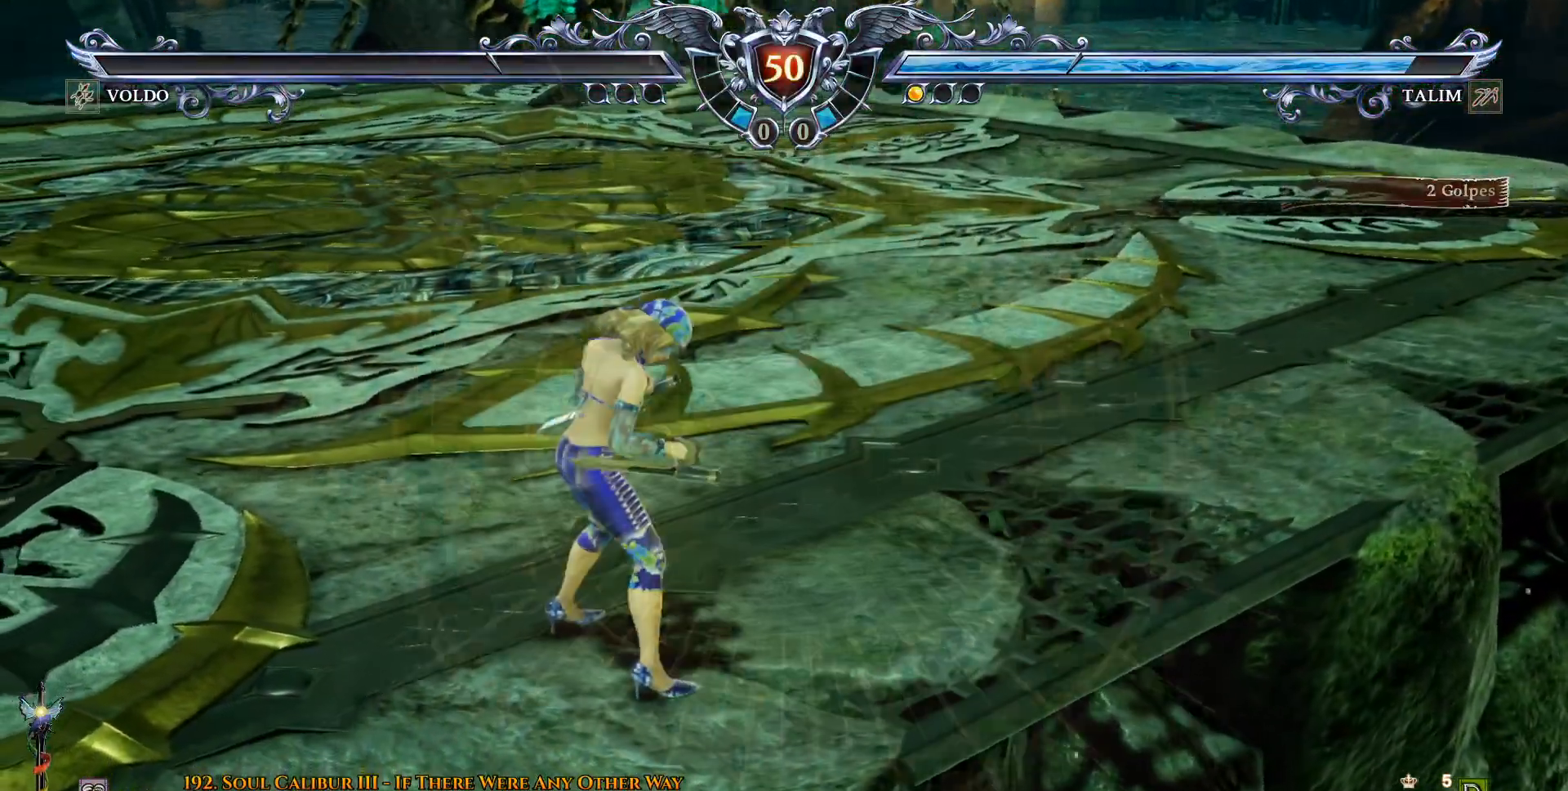
{"dt_ms": 500, "buttons": [], "events": []}
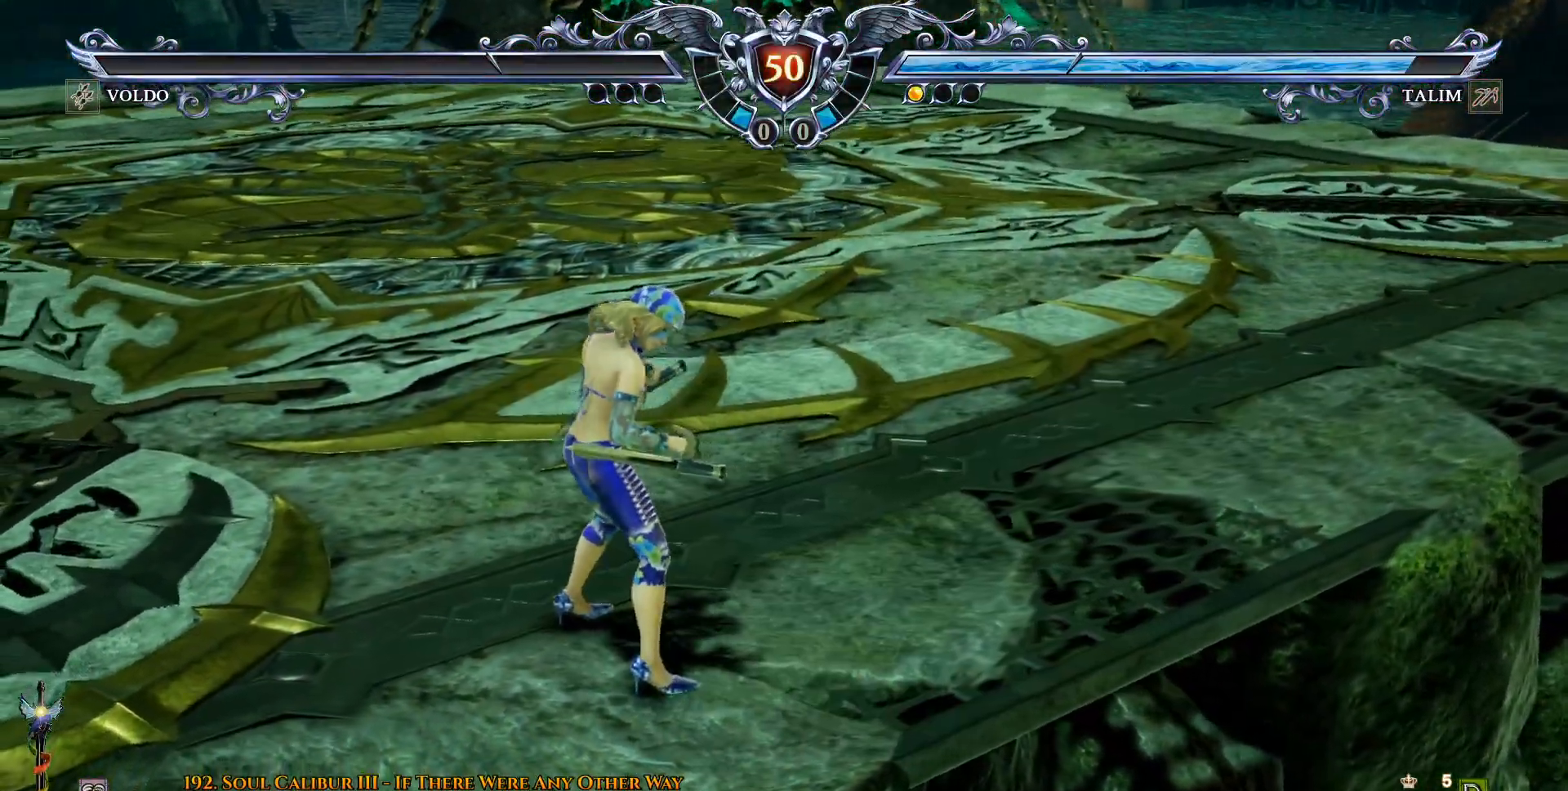
{"dt_ms": 500, "buttons": [], "events": []}
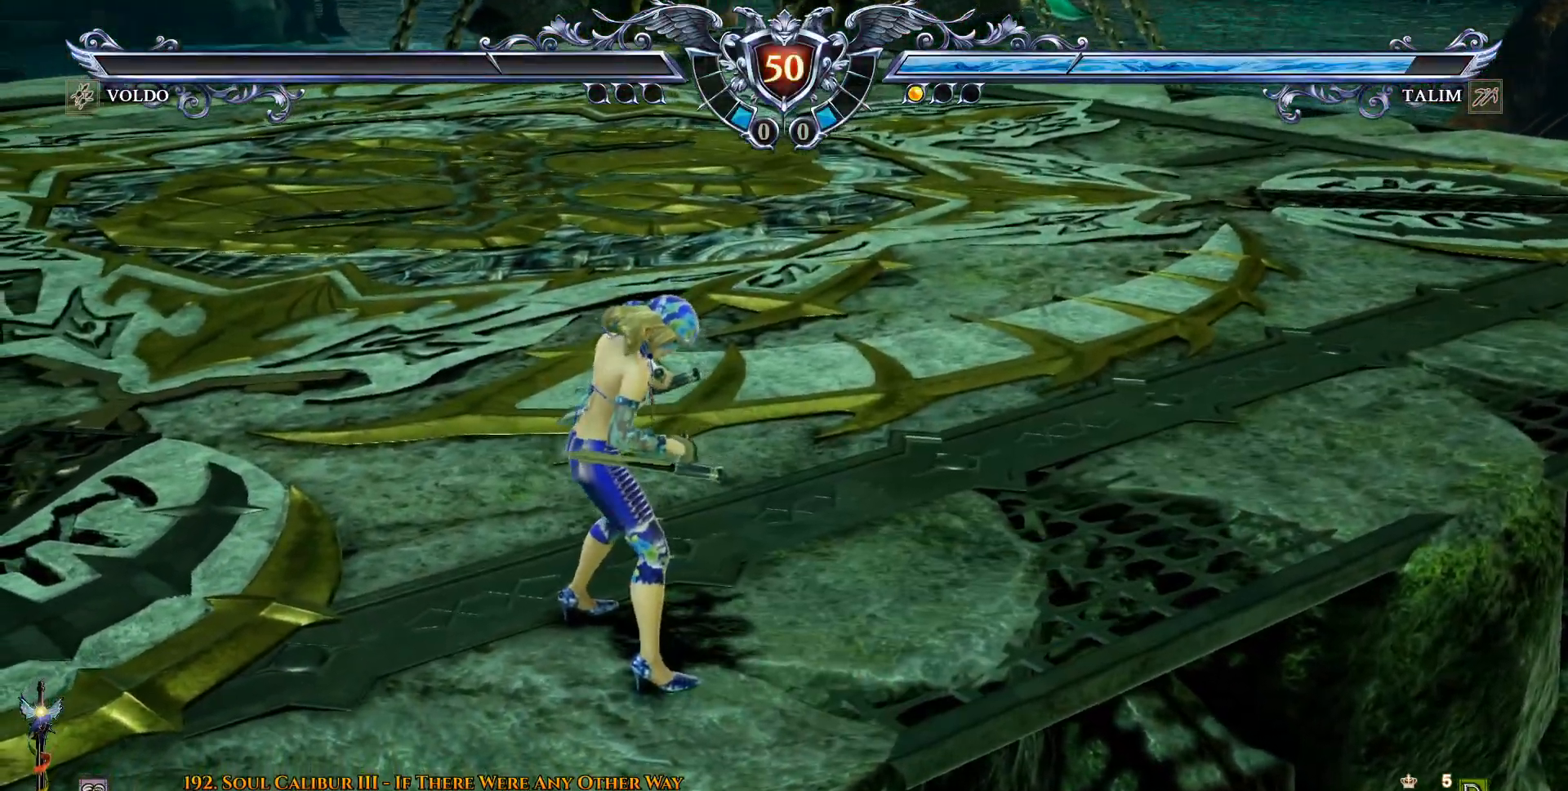
{"dt_ms": 500, "buttons": [], "events": []}
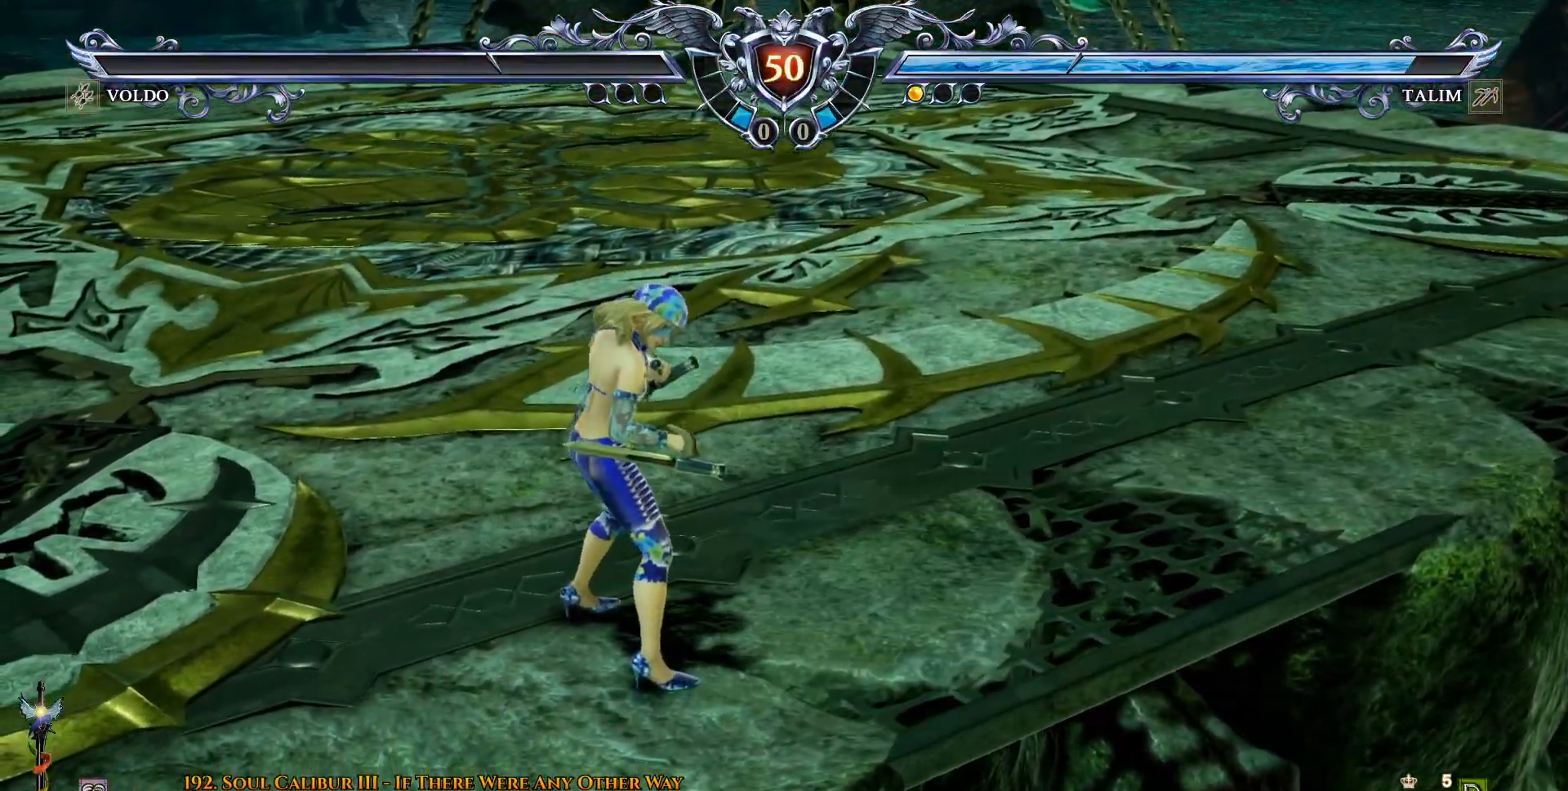
{"dt_ms": 500, "buttons": [], "events": []}
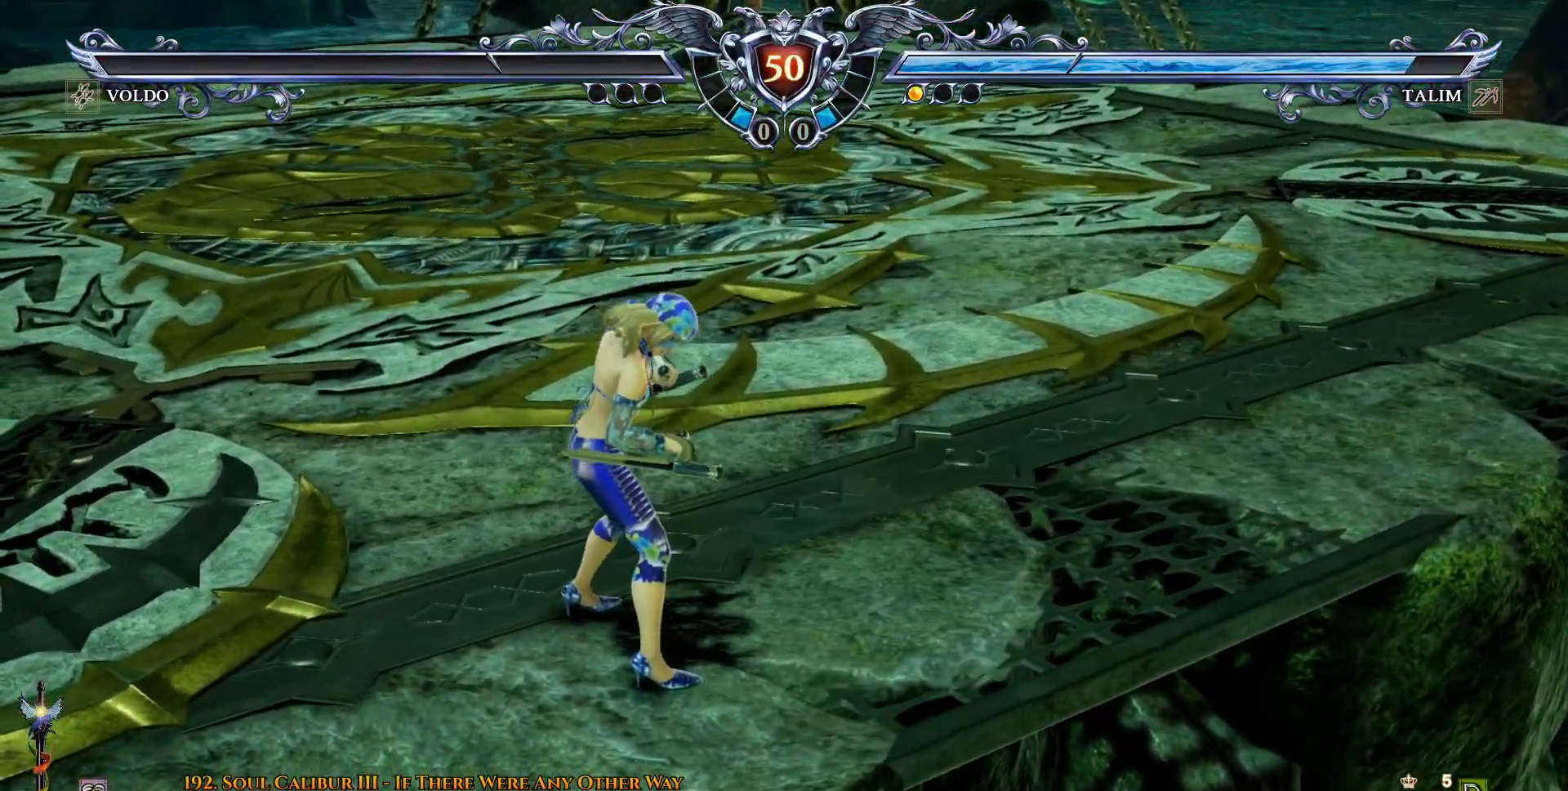
{"dt_ms": 500, "buttons": [], "events": []}
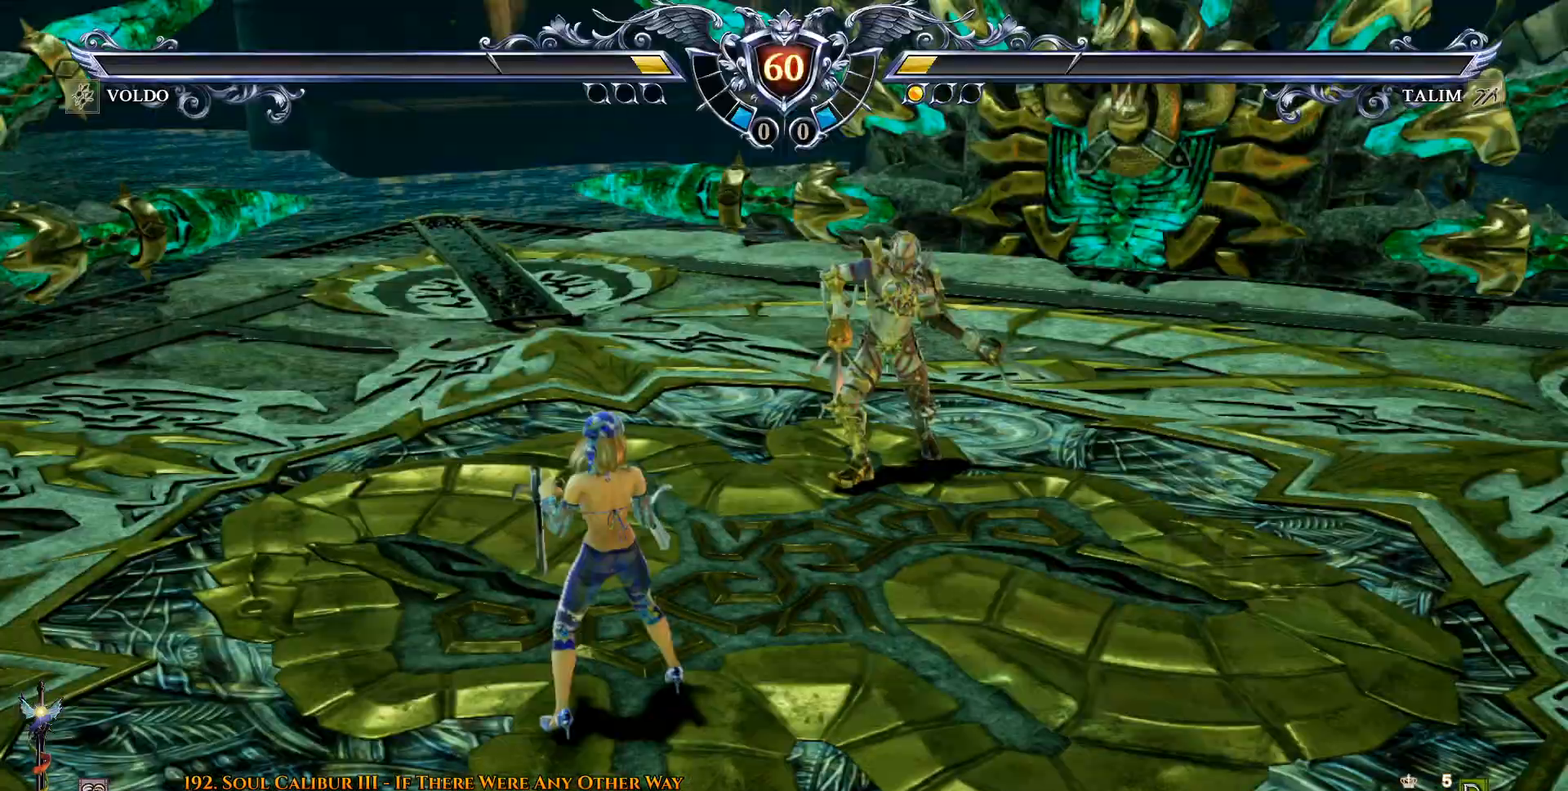
{"dt_ms": 500, "buttons": ["DPAD_LEFT"], "events": [[50, "START", "down"], [167, "START", "up"], [450, "DPAD_LEFT", "down"]]}
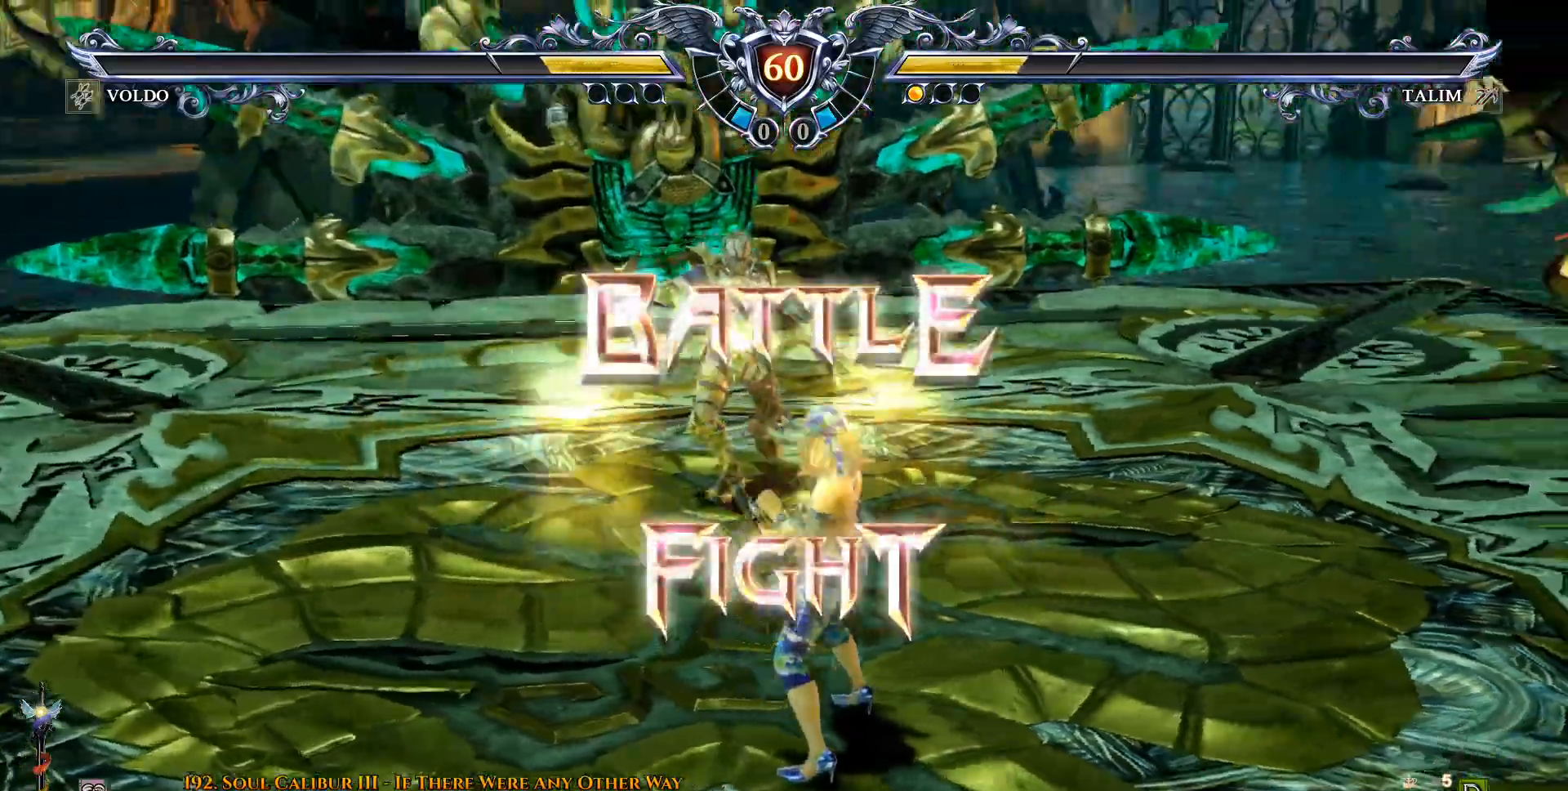
{"dt_ms": 500, "buttons": ["DPAD_RIGHT"], "events": [[500, "DPAD_LEFT", "up"], [500, "DPAD_RIGHT", "down"]]}
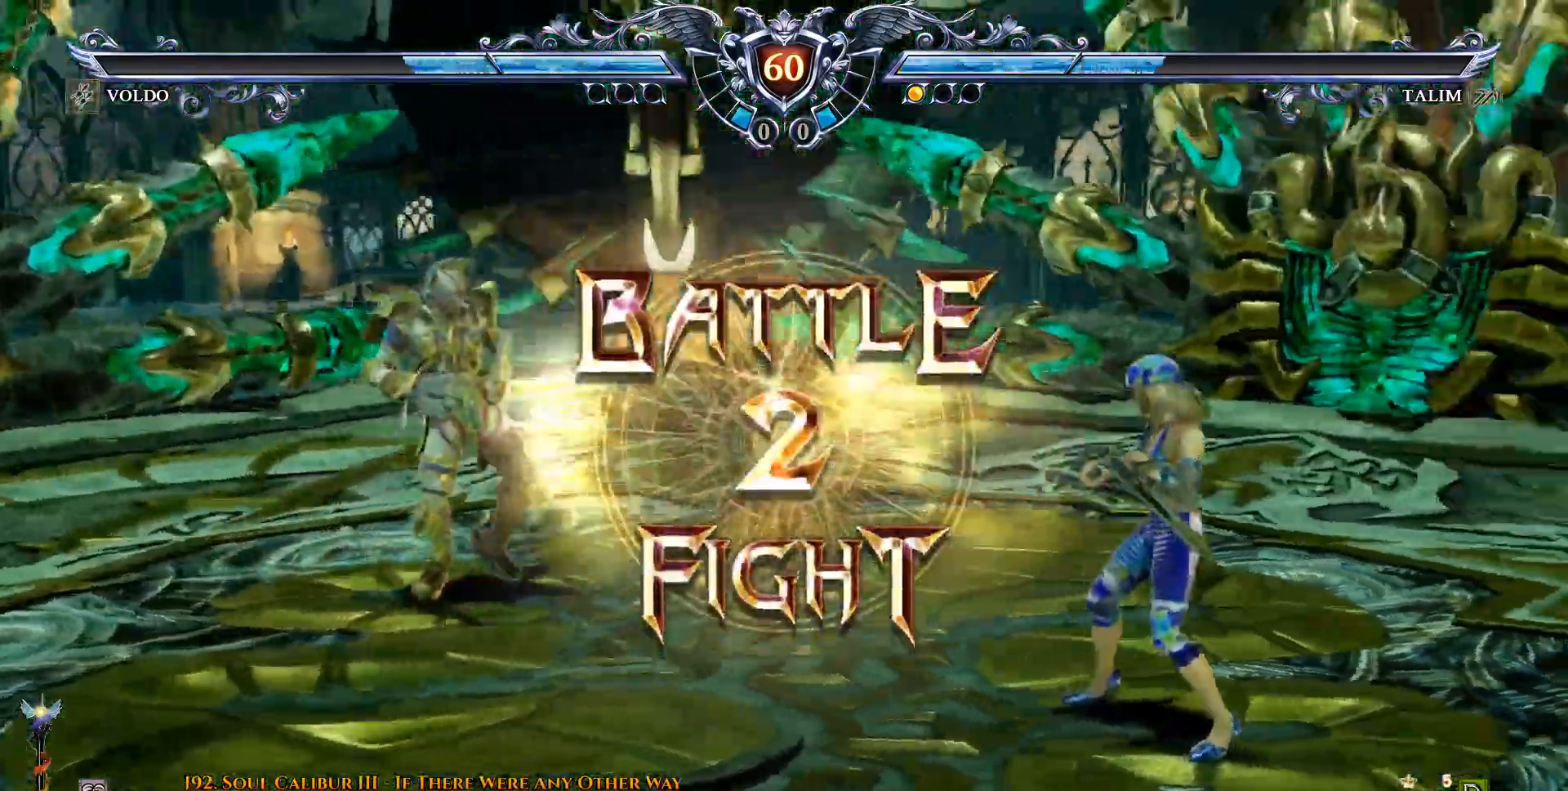
{"dt_ms": 500, "buttons": ["CROSS"]}
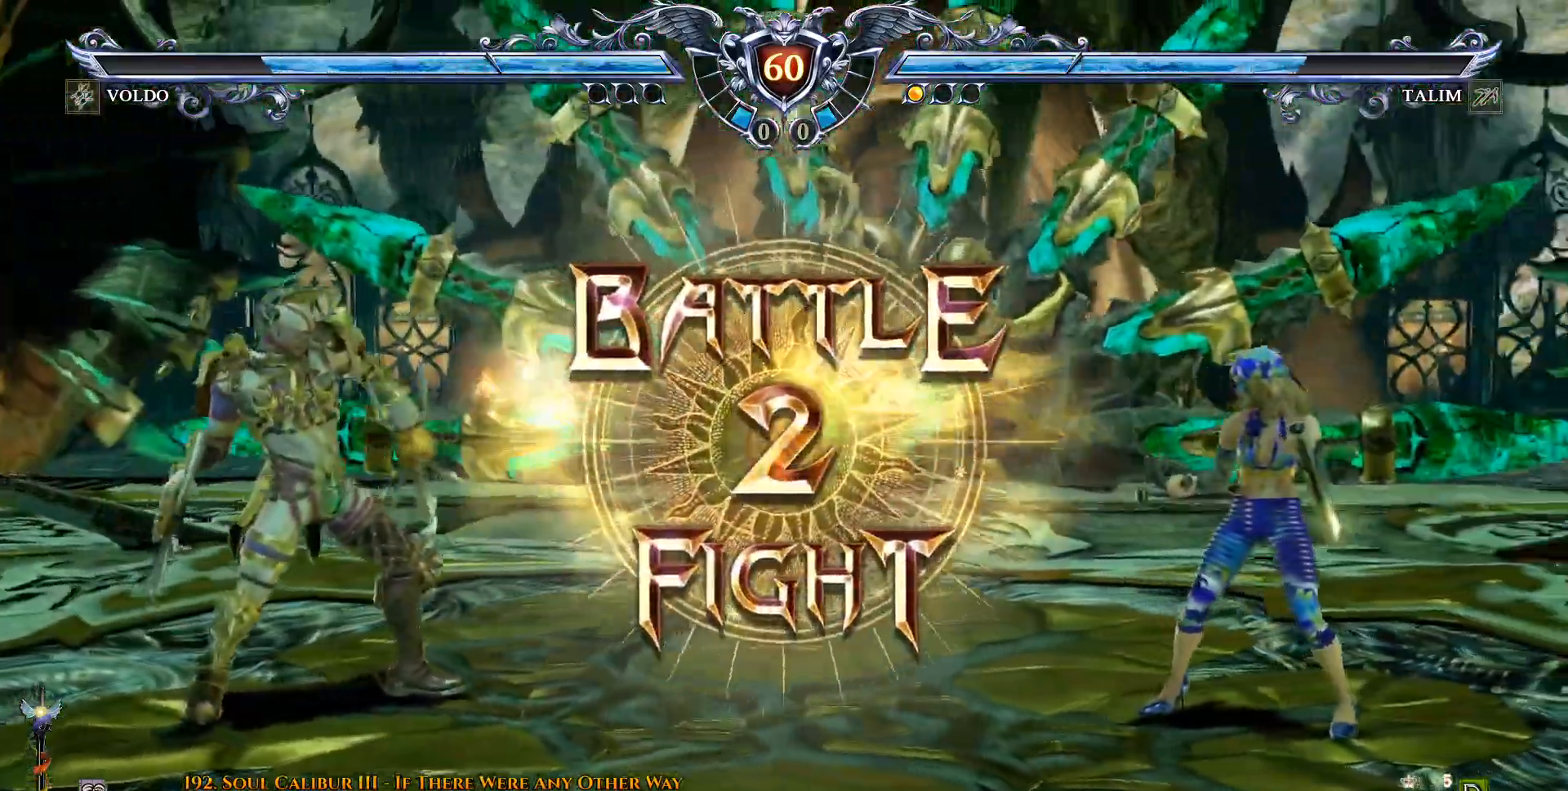
{"dt_ms": 500, "buttons": ["DPAD_RIGHT"], "events": [[217, "CROSS", "up"], [433, "DPAD_RIGHT", "down"]]}
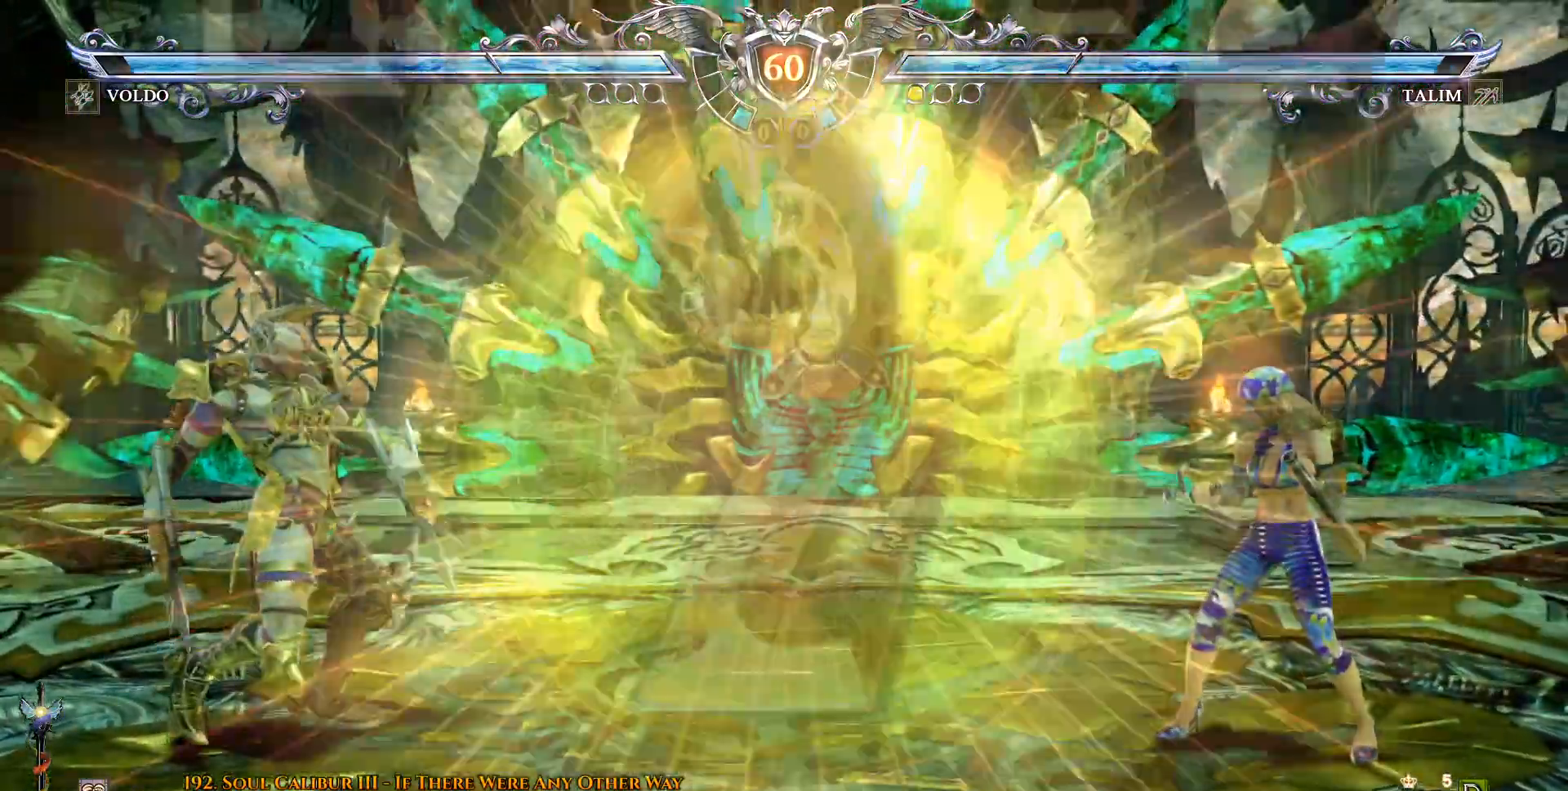
{"dt_ms": 500, "buttons": ["DPAD_UP"], "events": [[150, "DPAD_RIGHT", "up"], [433, "DPAD_UP", "down"]]}
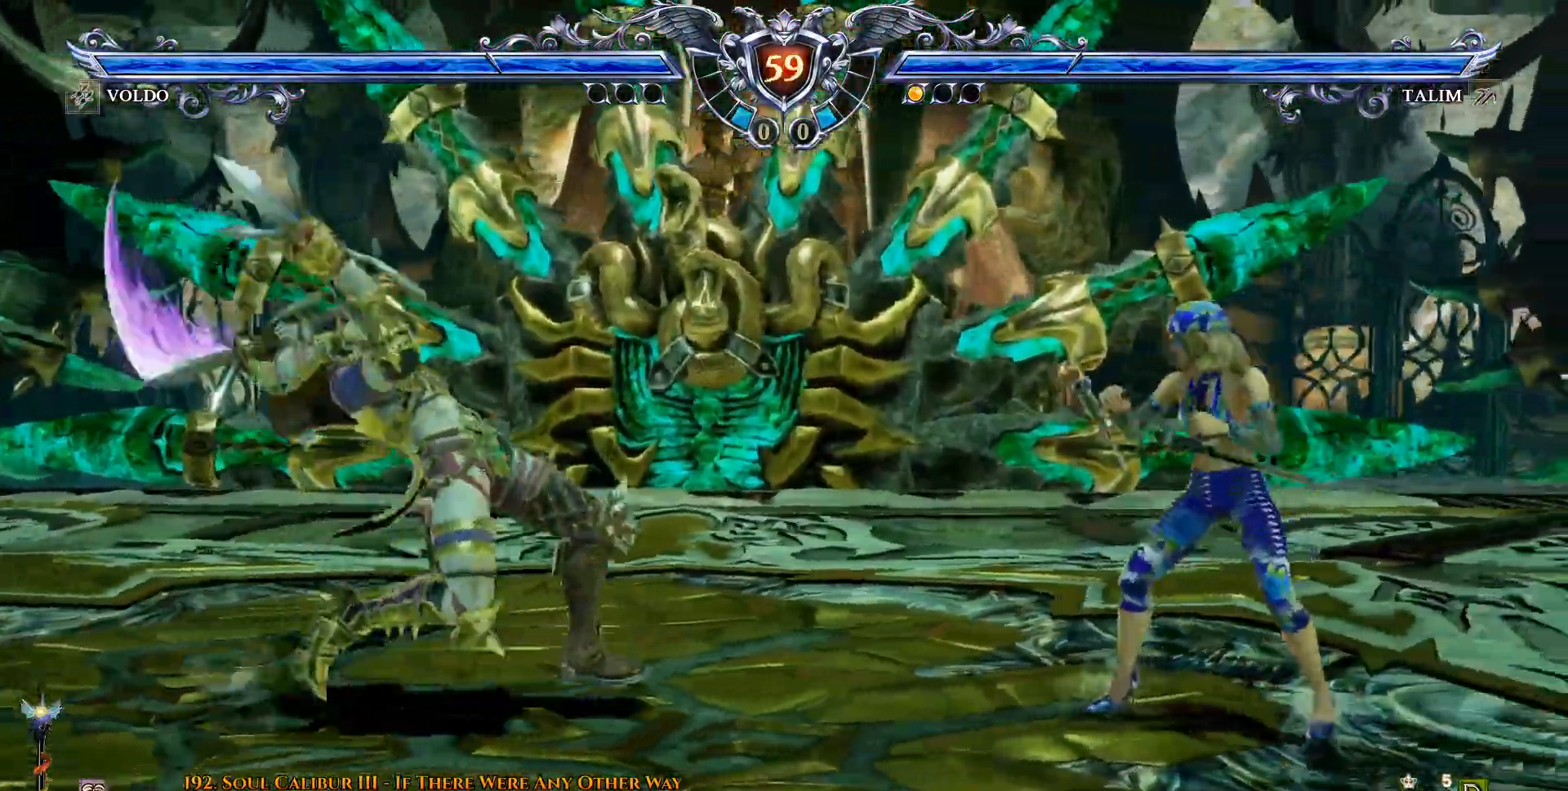
{"dt_ms": 500, "buttons": []}
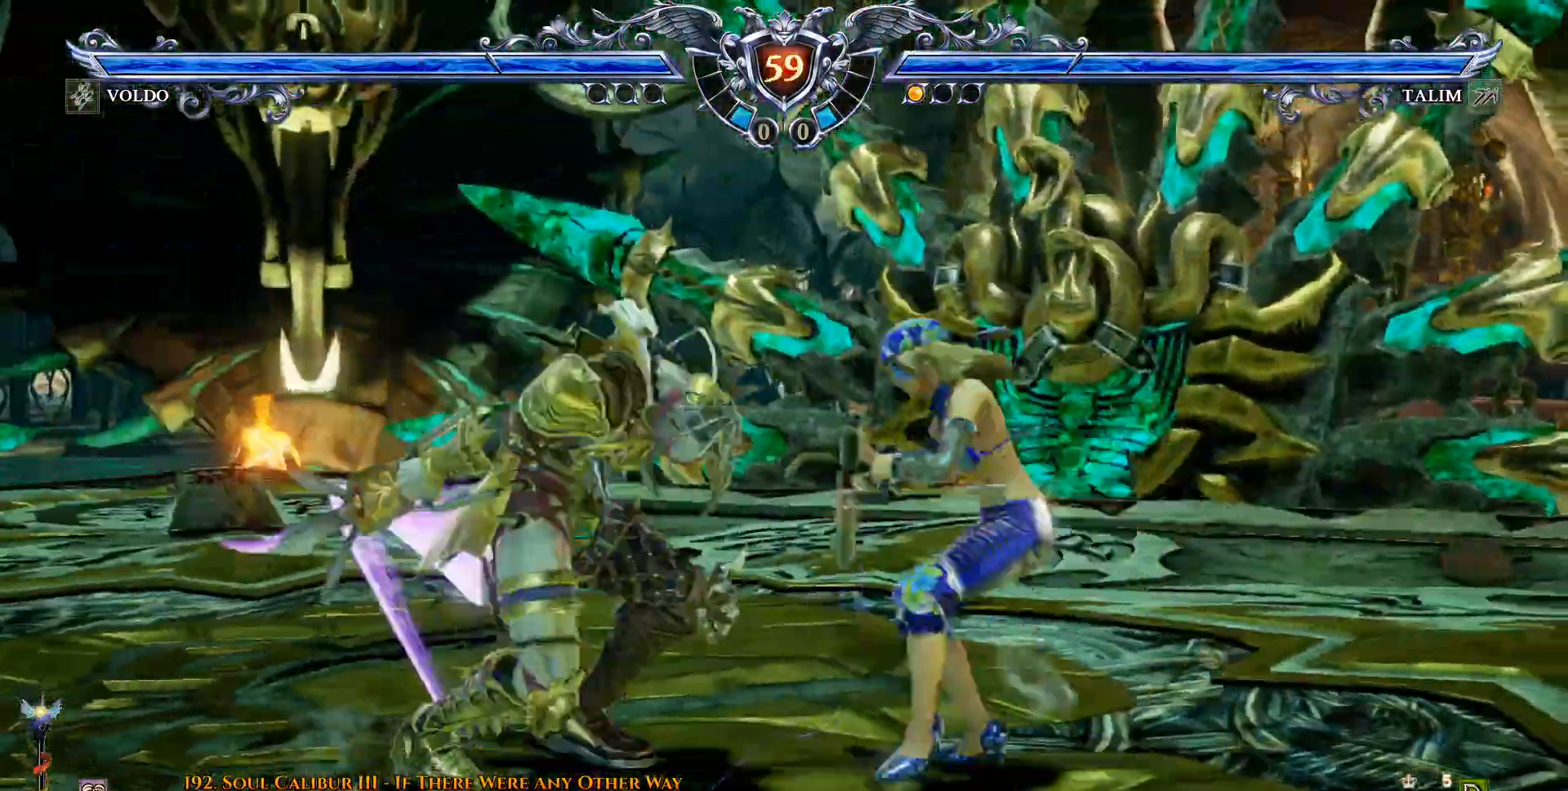
{"dt_ms": 1000, "buttons": ["CROSS", "DPAD_DOWN"]}
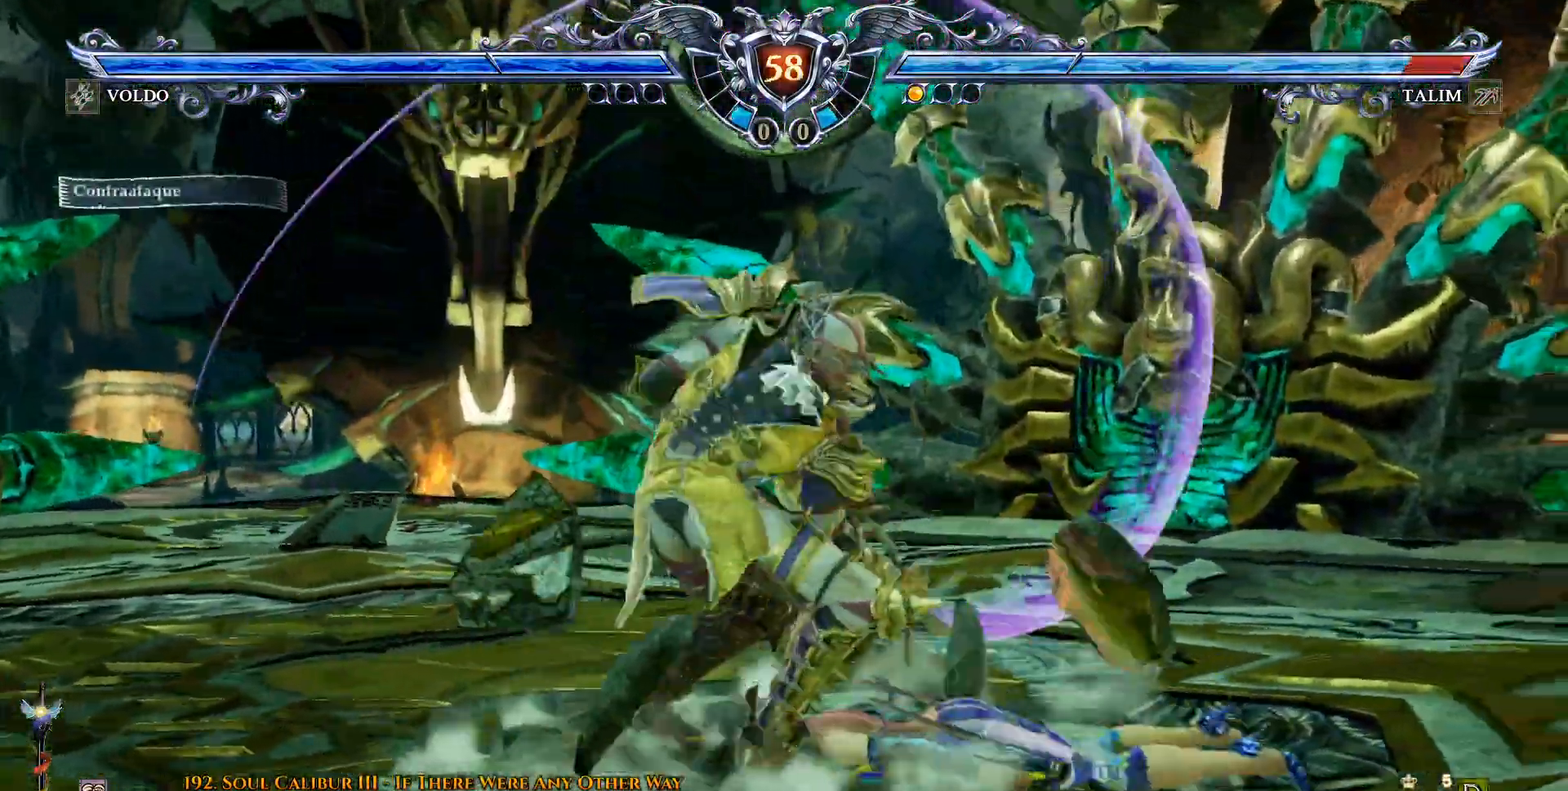
{"dt_ms": 500, "buttons": ["CROSS"], "events": [[167, "DPAD_DOWN", "up"]]}
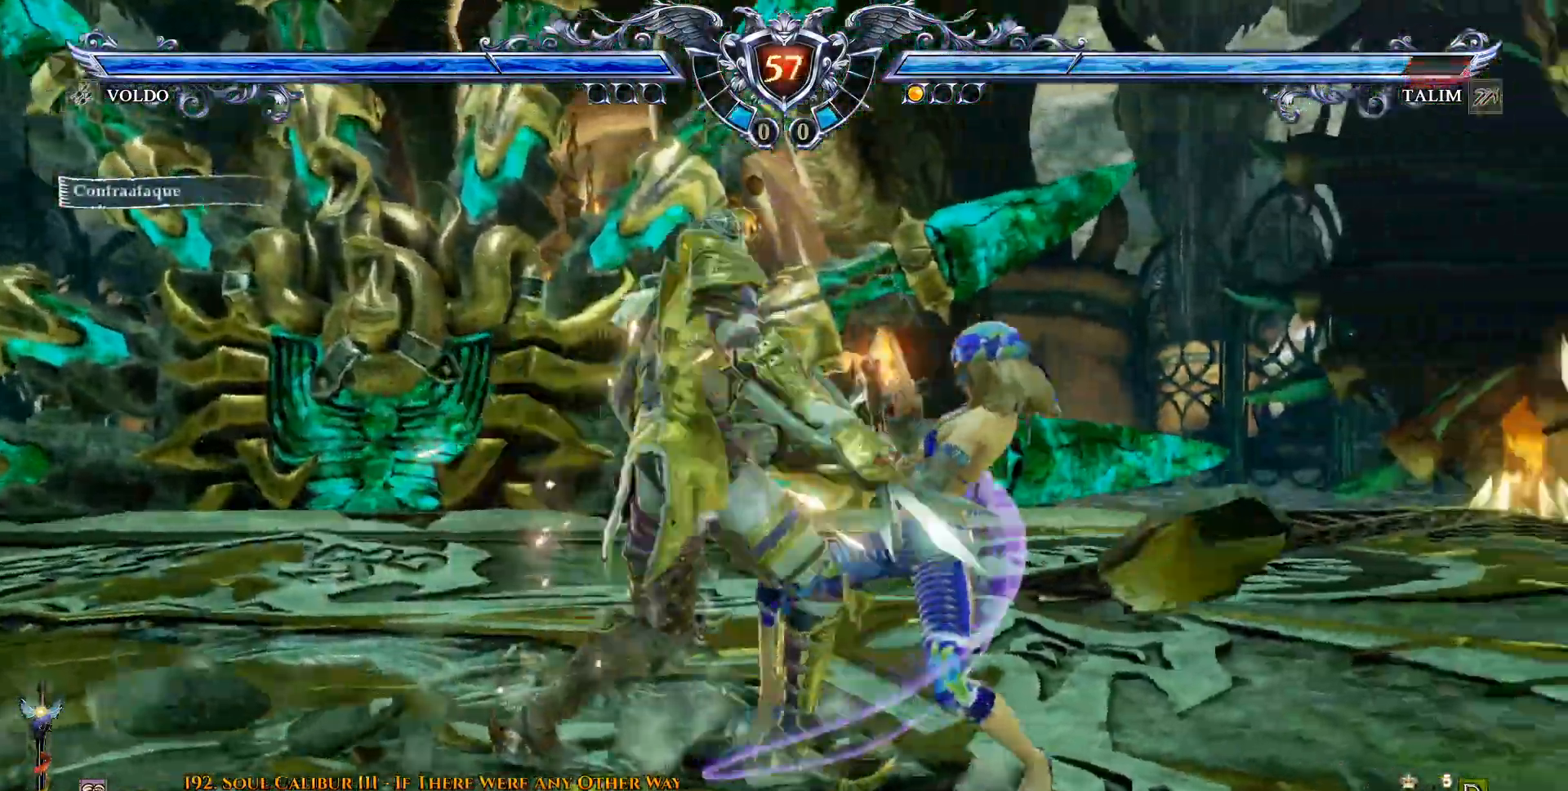
{"dt_ms": 500, "buttons": ["CROSS"], "events": []}
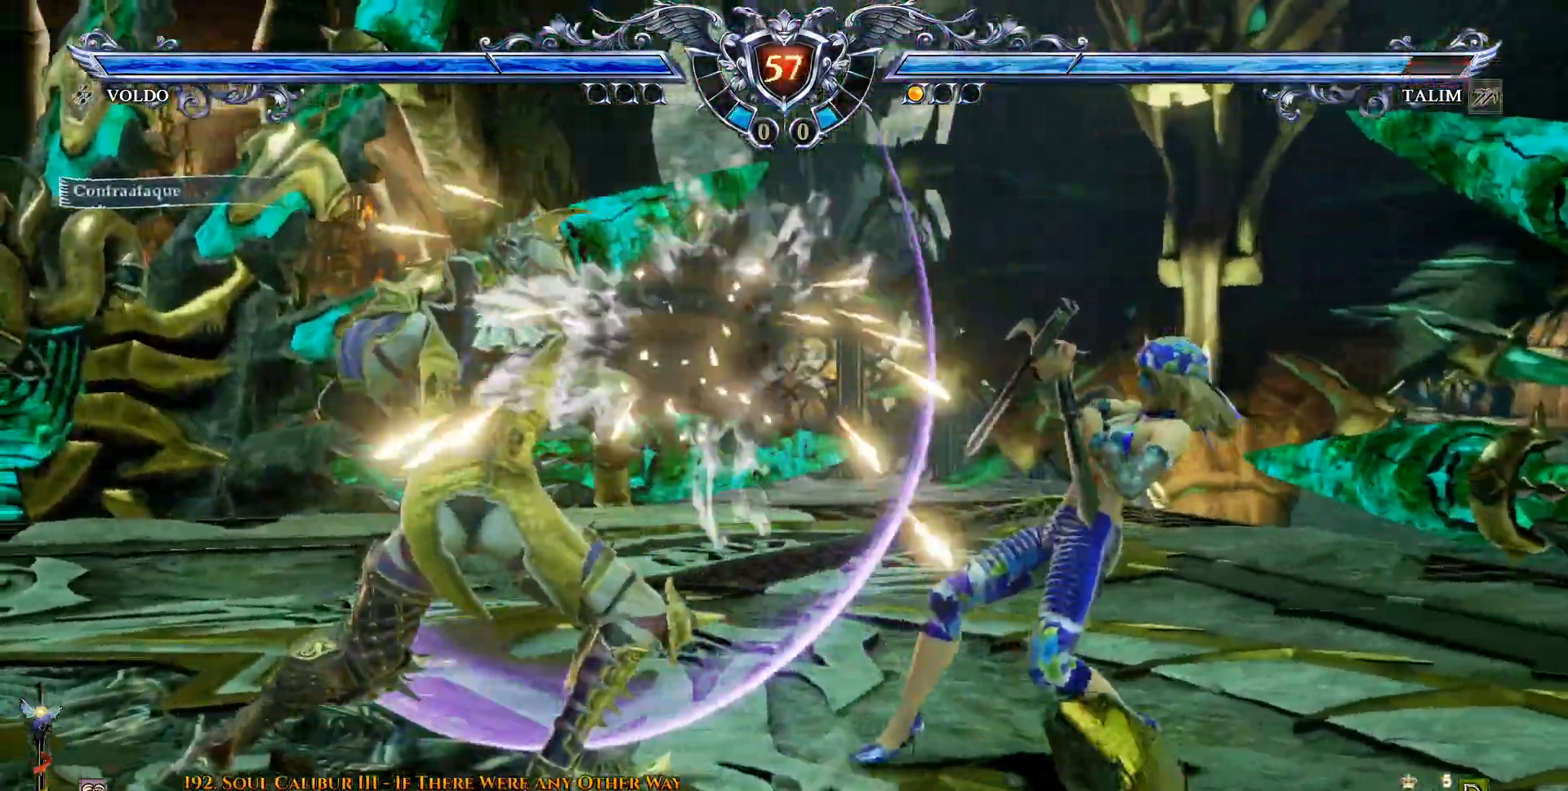
{"dt_ms": 500, "buttons": ["DPAD_DOWN"], "events": [[17, "CROSS", "up"], [100, "DPAD_DOWN", "down"], [150, "SQUARE", "down"], [250, "SQUARE", "up"], [333, "SQUARE", "down"], [467, "SQUARE", "up"]]}
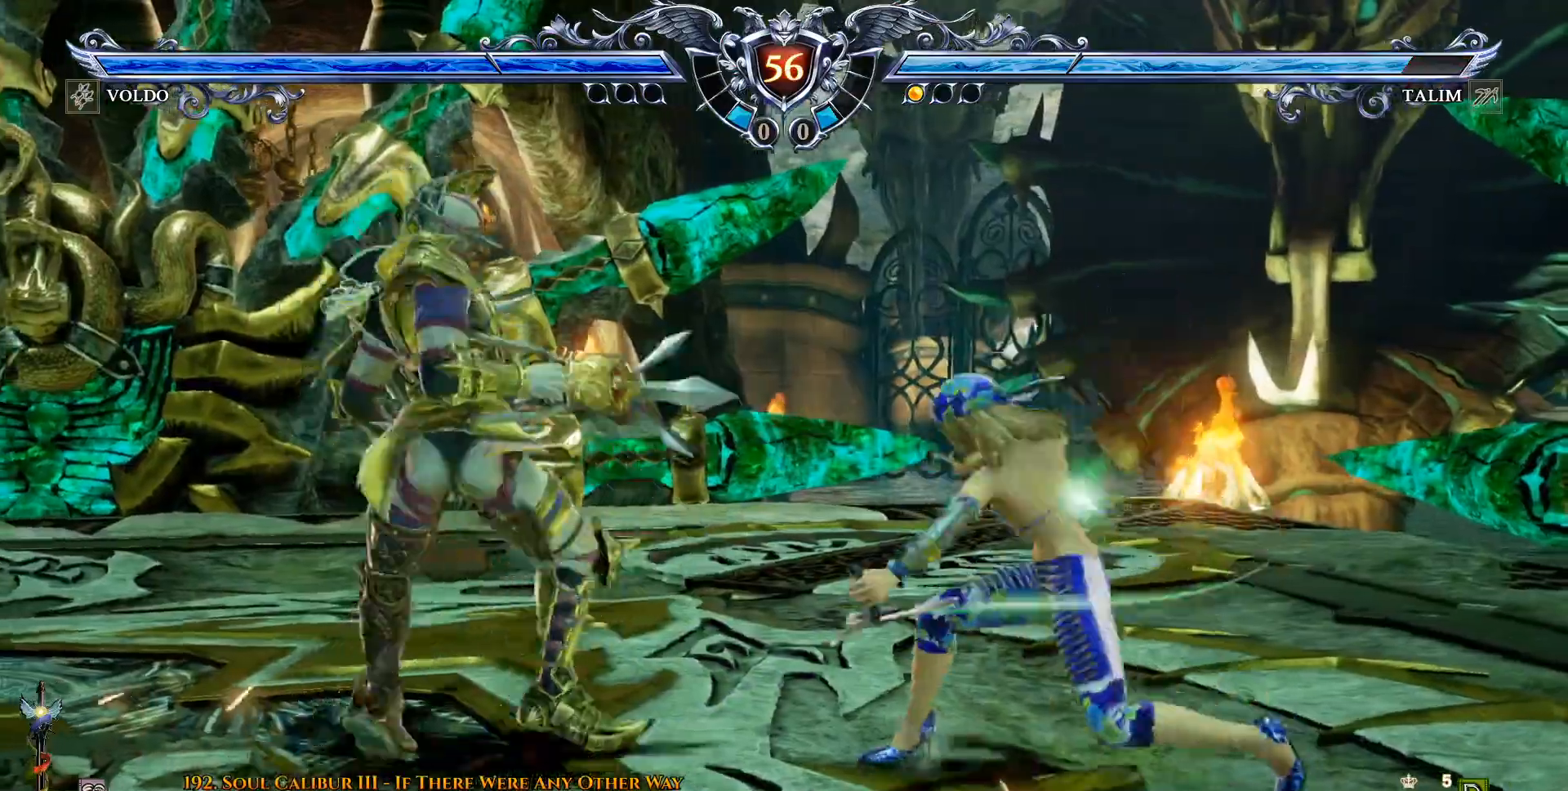
{"dt_ms": 500, "buttons": ["CROSS"], "events": [[233, "CROSS", "down"], [467, "DPAD_DOWN", "up"]]}
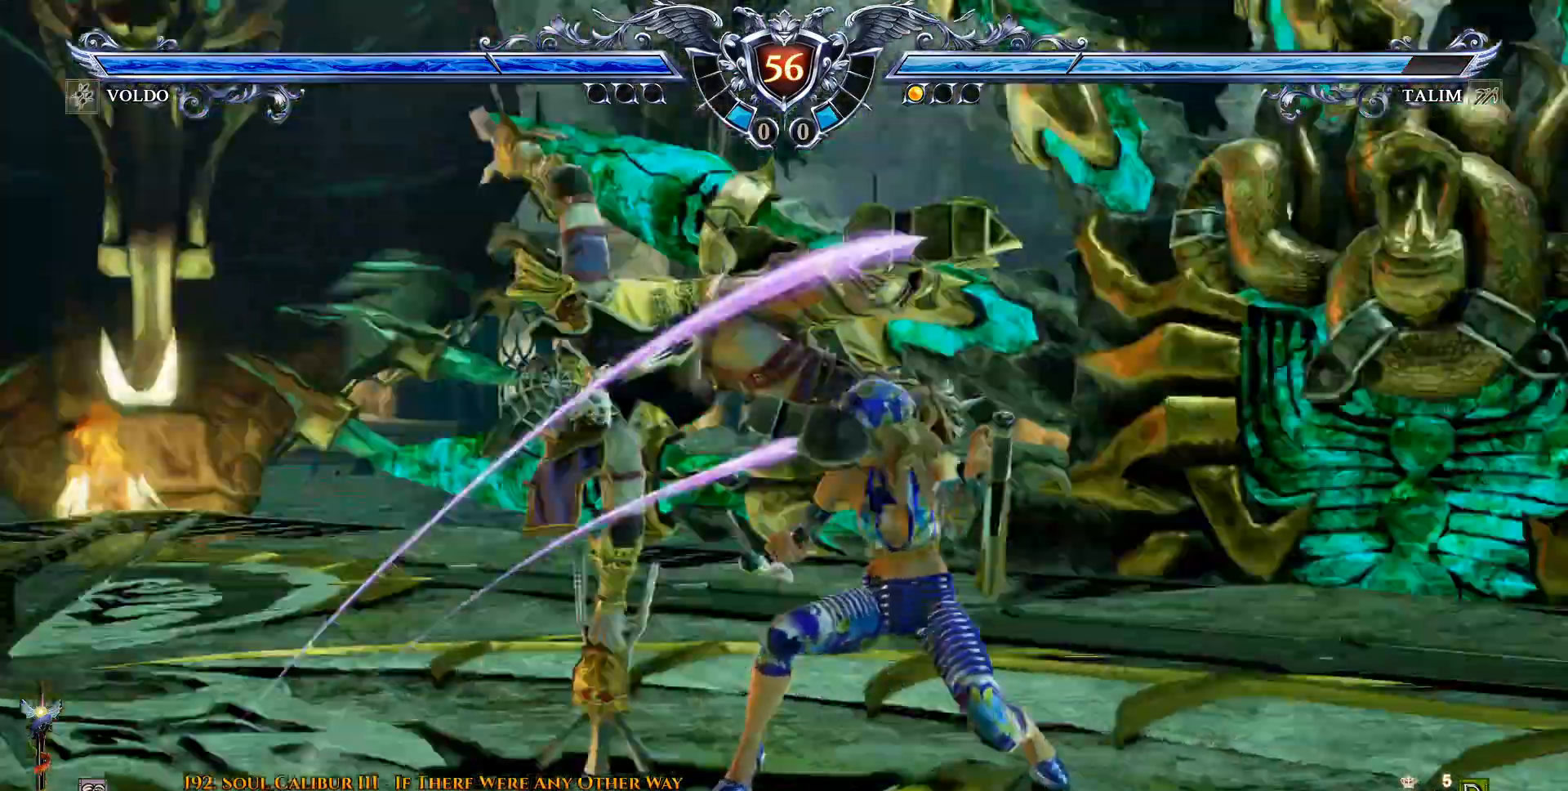
{"dt_ms": 500, "buttons": ["TRIANGLE", "DPAD_LEFT"], "events": [[300, "CROSS", "up"], [350, "DPAD_LEFT", "down"], [433, "TRIANGLE", "down"]]}
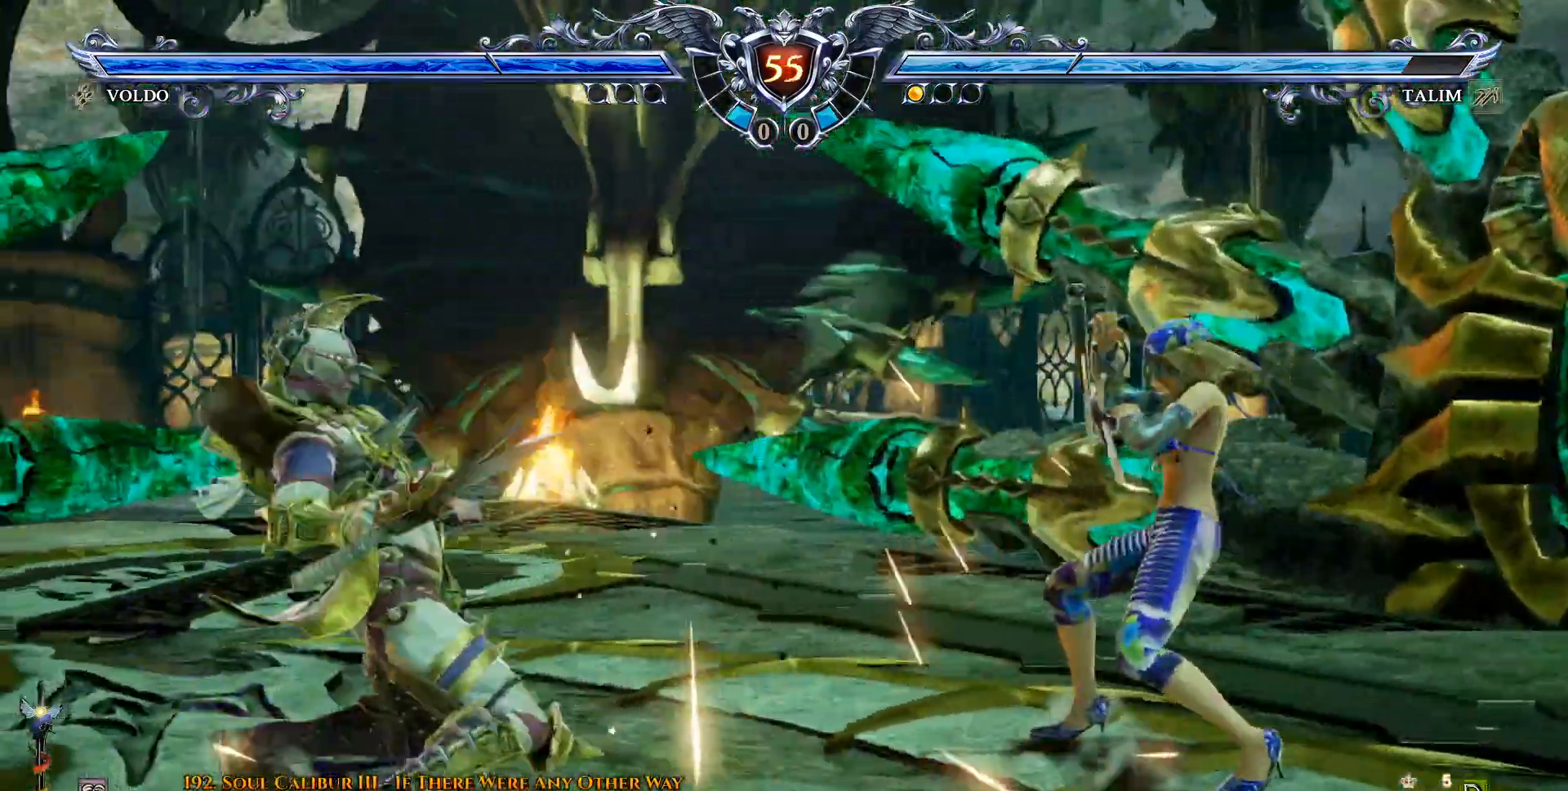
{"dt_ms": 500, "buttons": []}
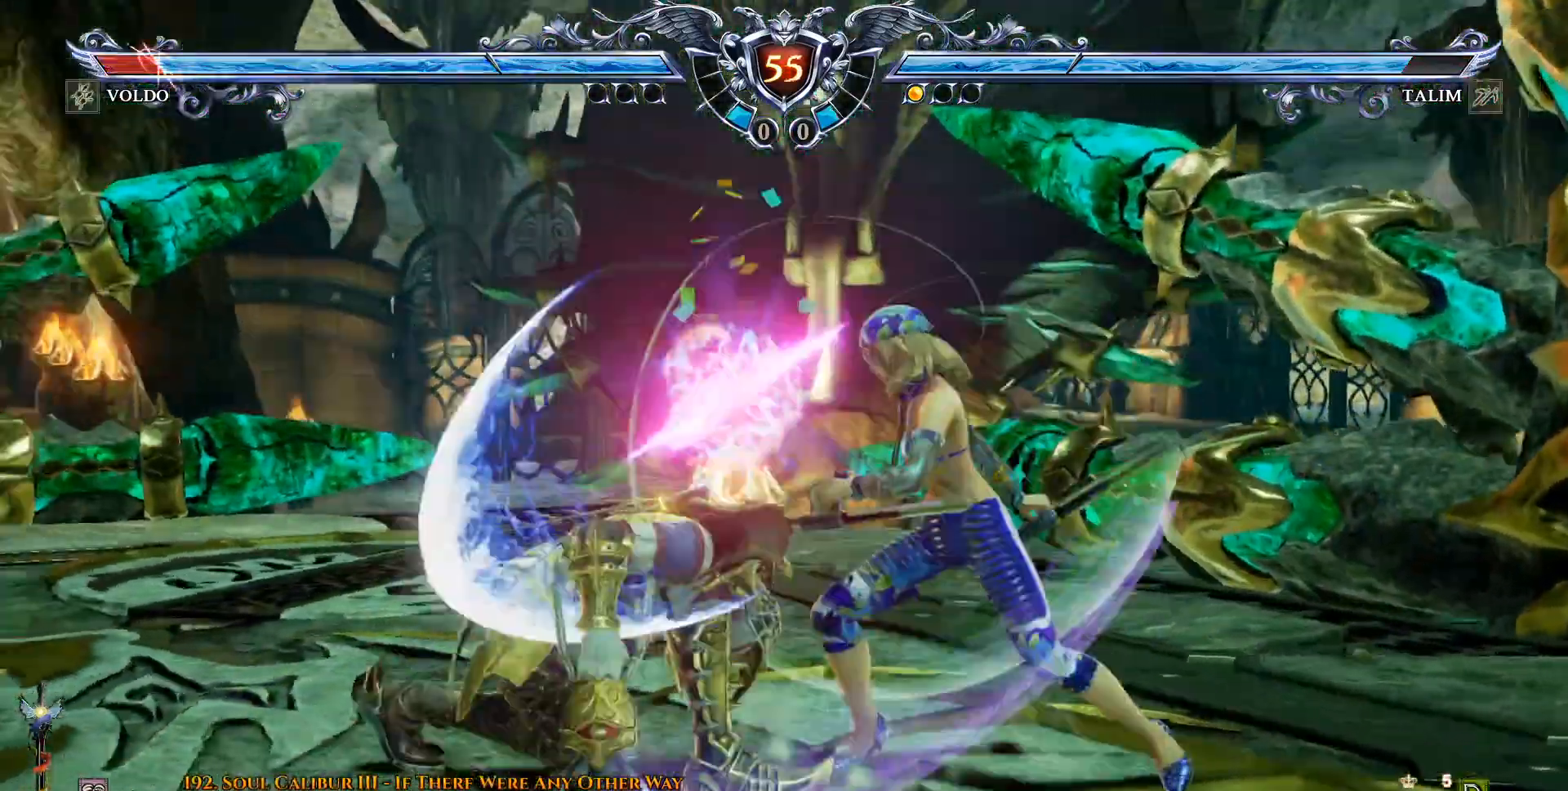
{"dt_ms": 500, "buttons": [], "events": [[83, "CROSS", "down"], [350, "CROSS", "up"]]}
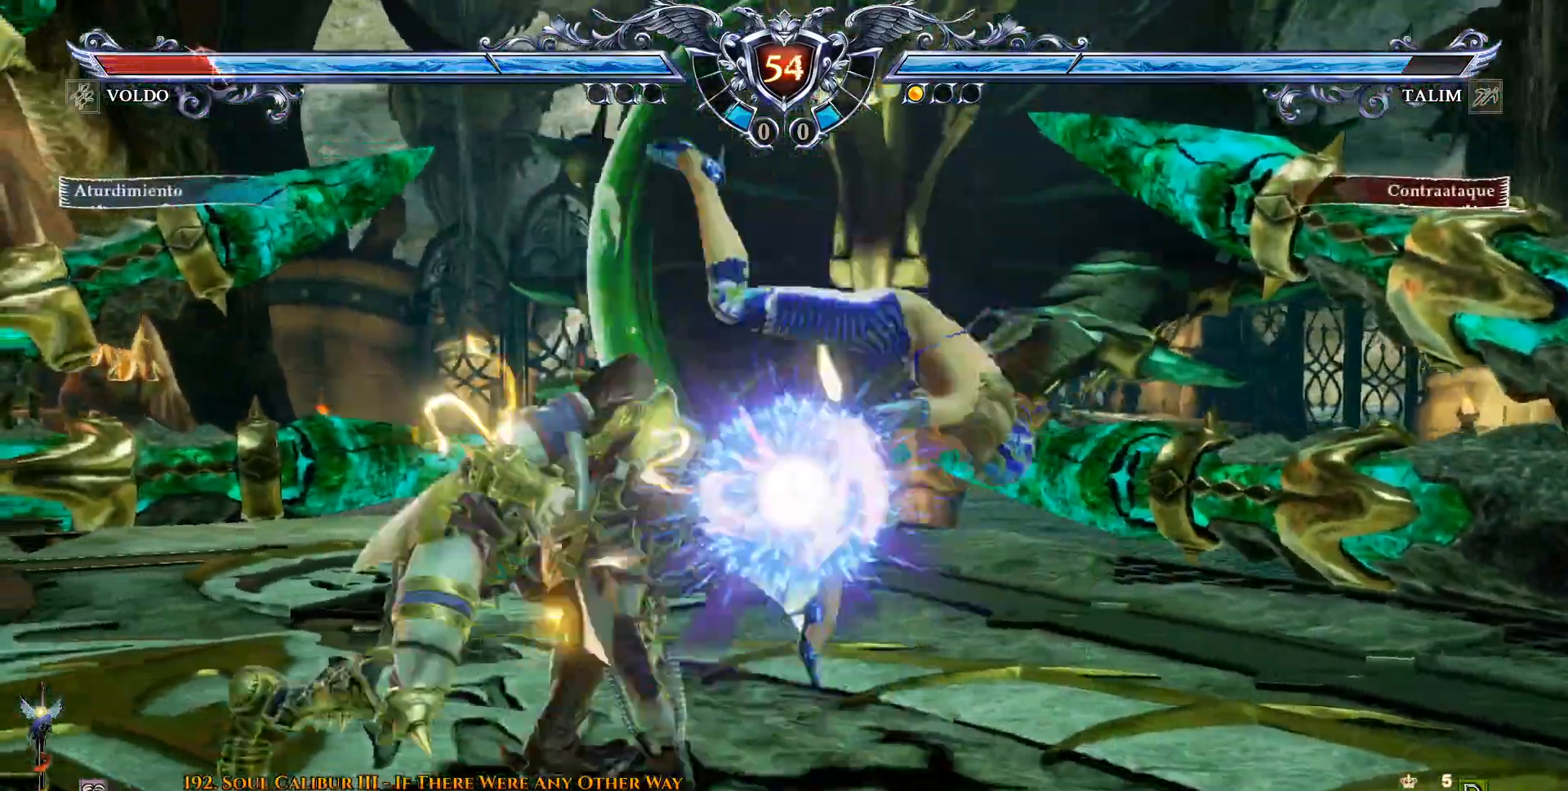
{"dt_ms": 500, "buttons": ["CIRCLE"], "events": [[267, "CIRCLE", "down"], [367, "CIRCLE", "up"], [433, "CIRCLE", "down"]]}
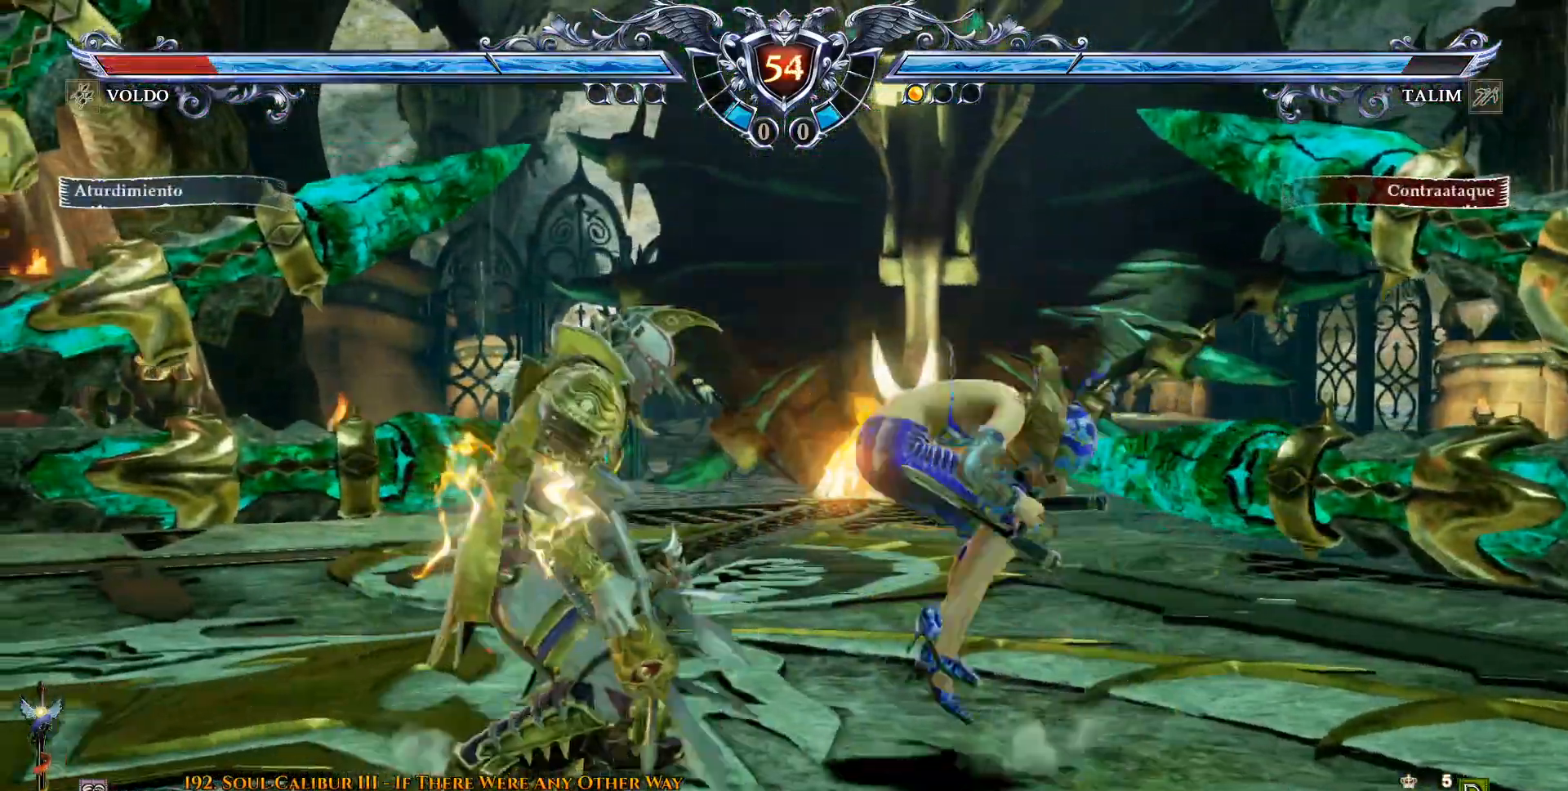
{"dt_ms": 500, "buttons": [], "events": [[33, "CIRCLE", "up"], [100, "CROSS", "down"], [500, "CROSS", "up"]]}